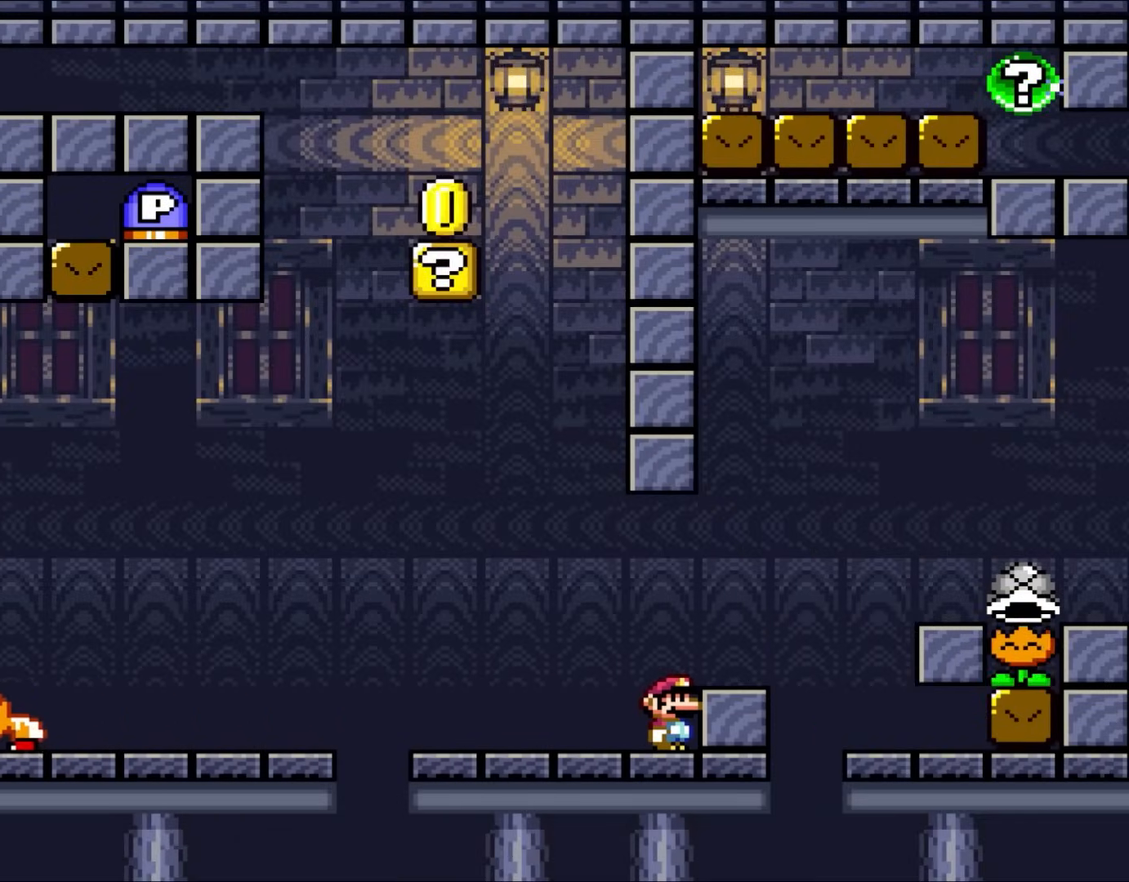
Gameplay with a controller (Nintendo layout); each line is a JSON object with the inputs held at the frame after it. "events" lists button and stick changes between this image and that frame as [ms after this image, input, new state], when the widget could be followed in between. Not read: L3 R3.
{"buttons": ["Y"], "events": []}
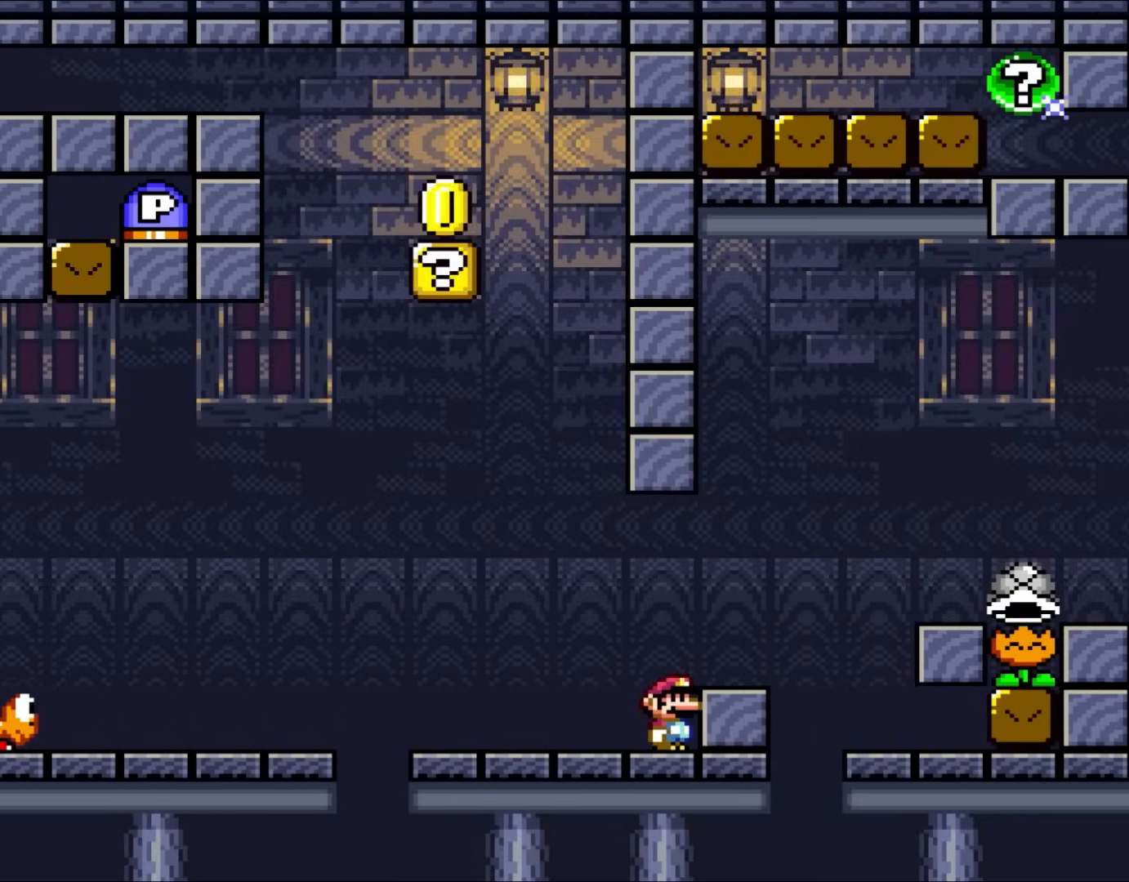
{"buttons": ["Y"], "events": []}
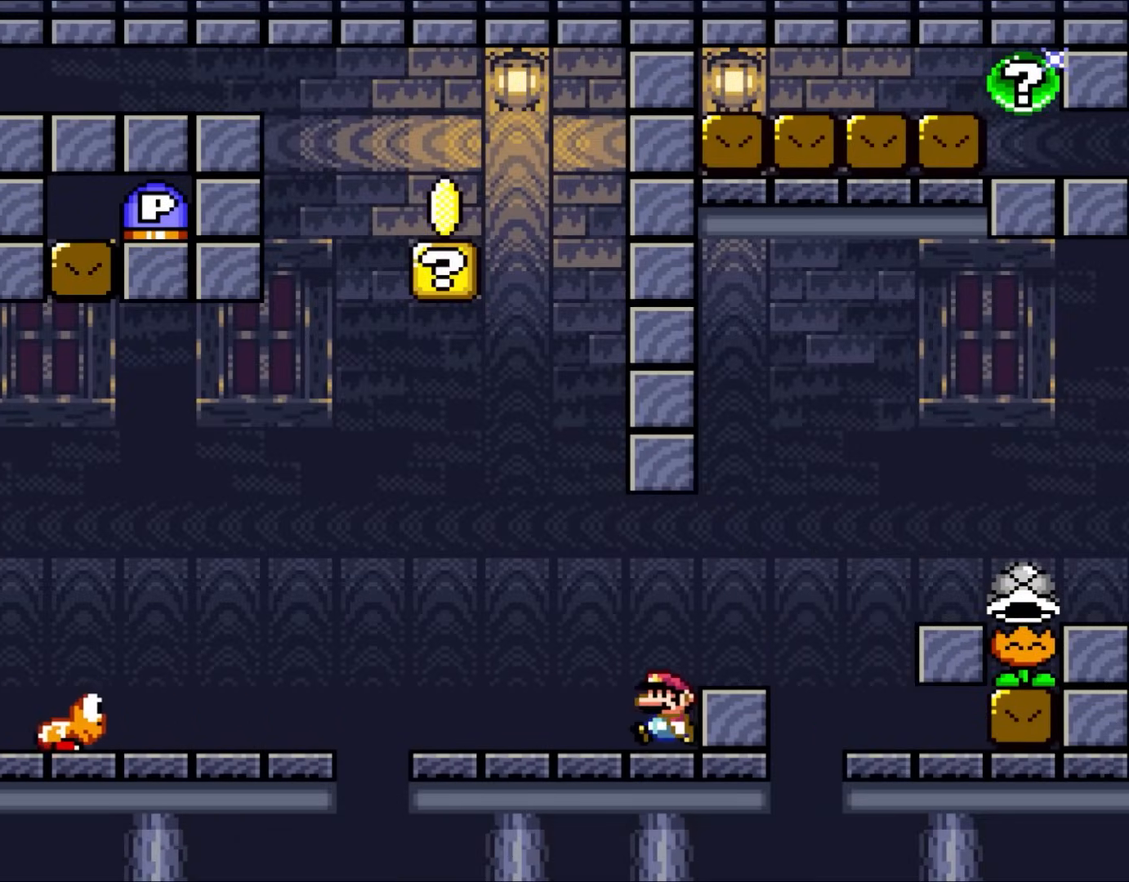
{"buttons": ["Y", "DPAD_LEFT"], "events": [[50, "DPAD_LEFT", "down"]]}
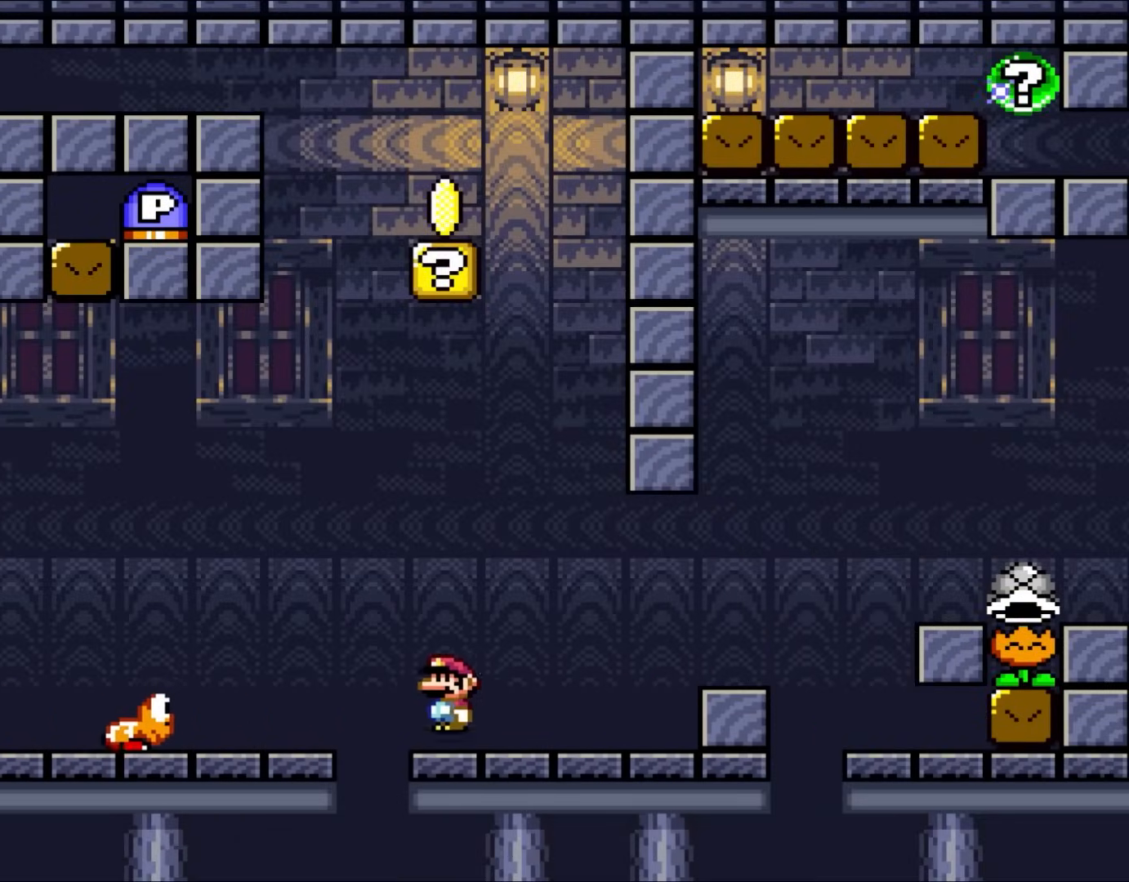
{"buttons": ["B", "Y", "DPAD_RIGHT"], "events": [[17, "DPAD_UP", "down"], [83, "B", "down"], [250, "DPAD_UP", "up"], [283, "DPAD_LEFT", "up"], [433, "DPAD_RIGHT", "down"]]}
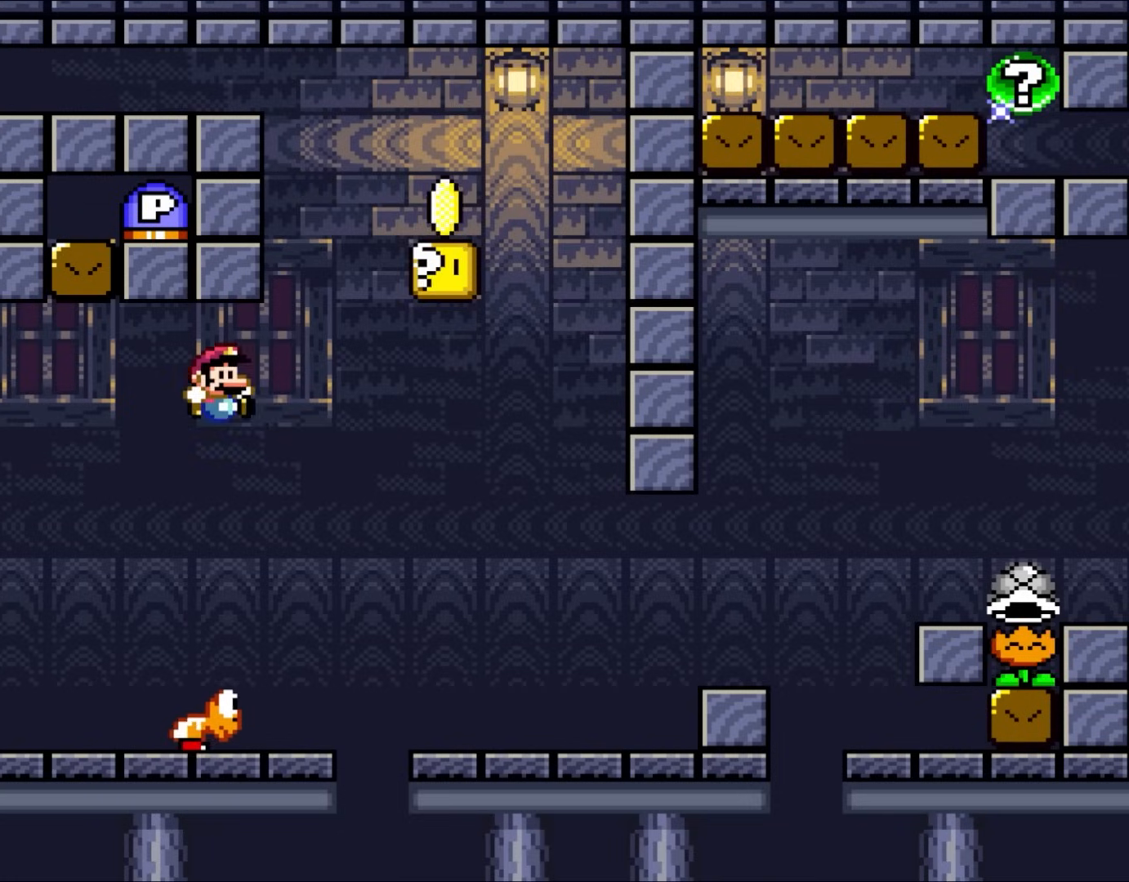
{"buttons": ["B", "Y"], "events": [[17, "DPAD_UP", "down"], [50, "DPAD_UP", "up"], [133, "DPAD_RIGHT", "up"]]}
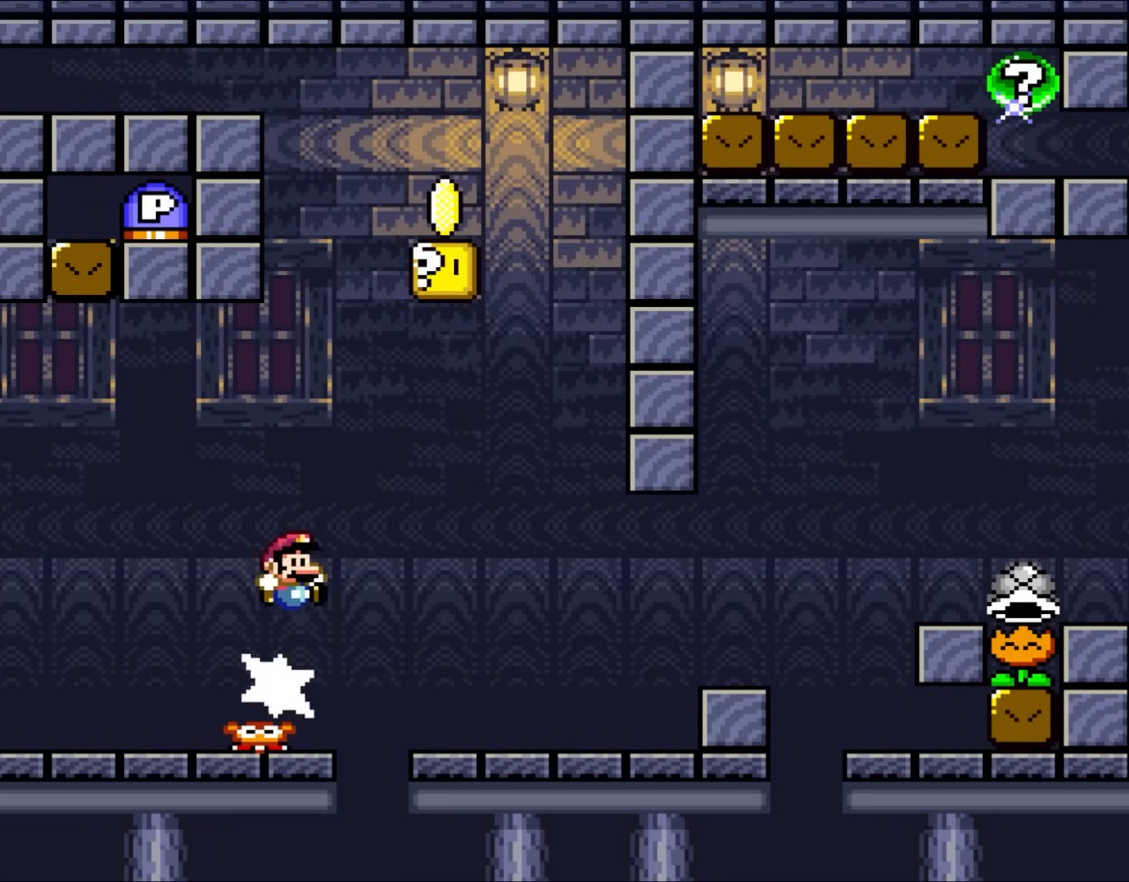
{"buttons": ["B", "Y", "DPAD_LEFT"], "events": [[17, "DPAD_RIGHT", "down"], [417, "DPAD_UP", "down"], [450, "DPAD_RIGHT", "up"], [483, "DPAD_LEFT", "down"], [483, "DPAD_UP", "up"]]}
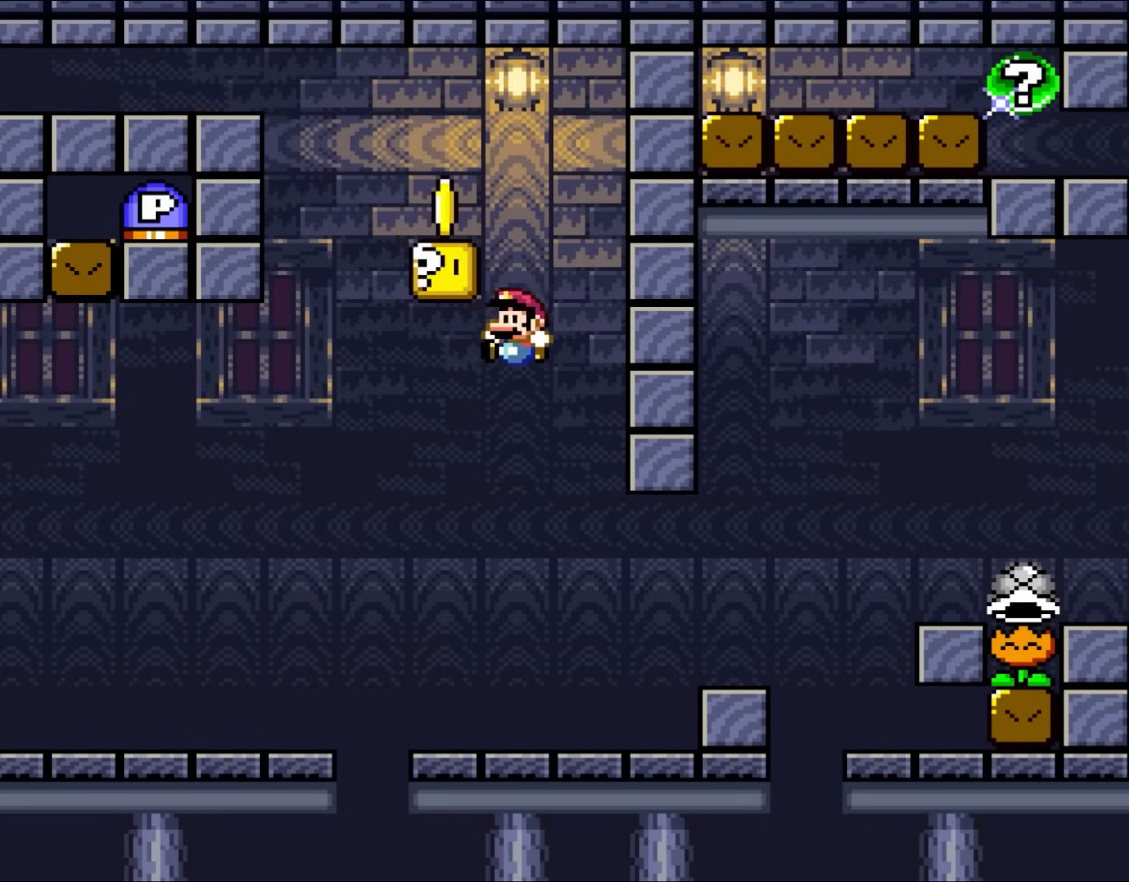
{"buttons": ["Y", "DPAD_RIGHT"], "events": [[233, "DPAD_LEFT", "up"], [350, "B", "up"], [350, "DPAD_RIGHT", "down"]]}
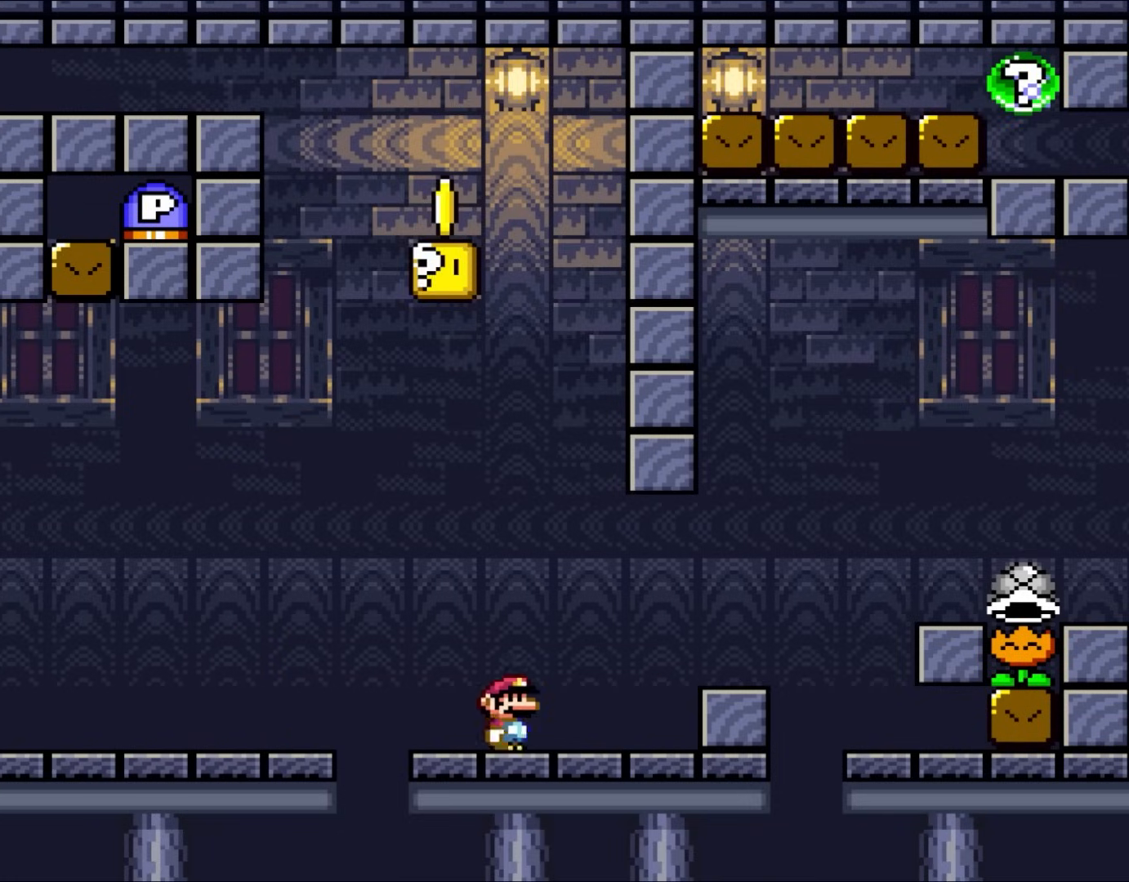
{"buttons": ["B", "Y", "DPAD_RIGHT"], "events": [[317, "B", "down"]]}
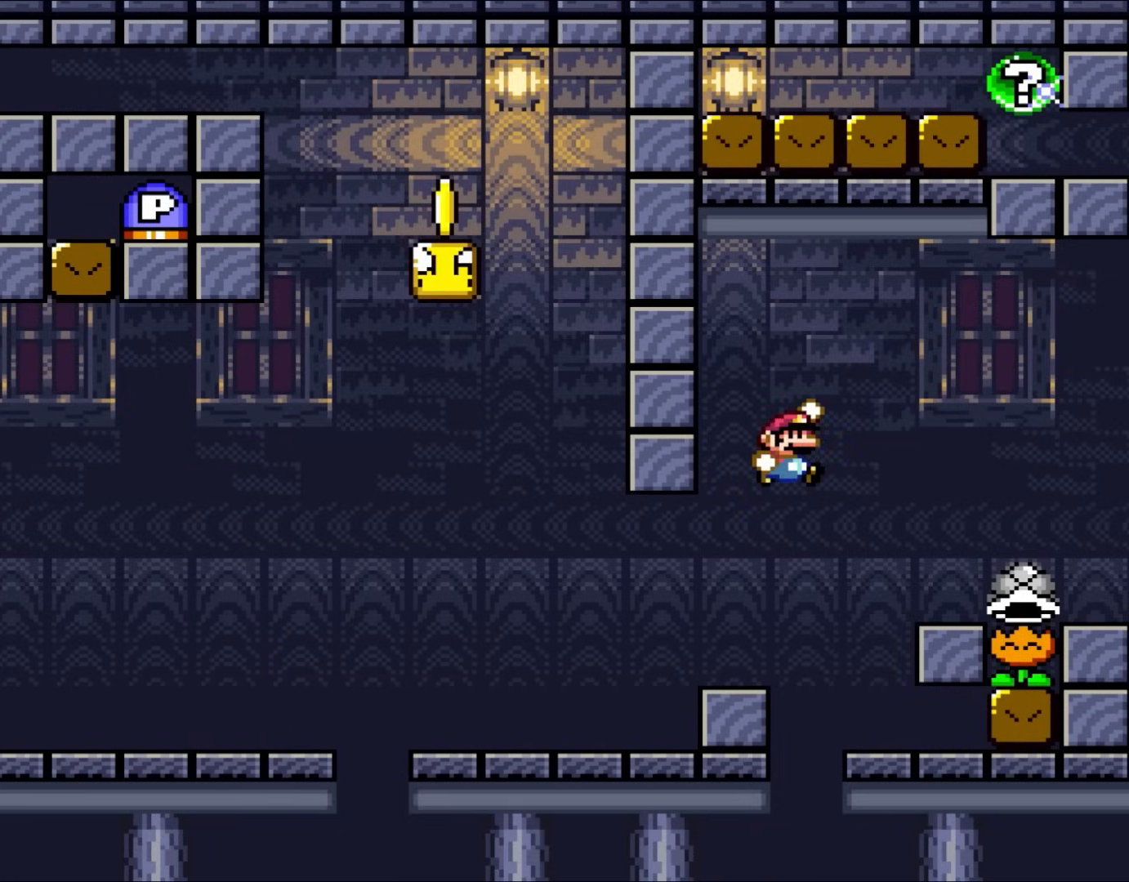
{"buttons": ["Y", "DPAD_LEFT"], "events": [[283, "B", "up"], [350, "DPAD_RIGHT", "up"], [400, "DPAD_LEFT", "down"]]}
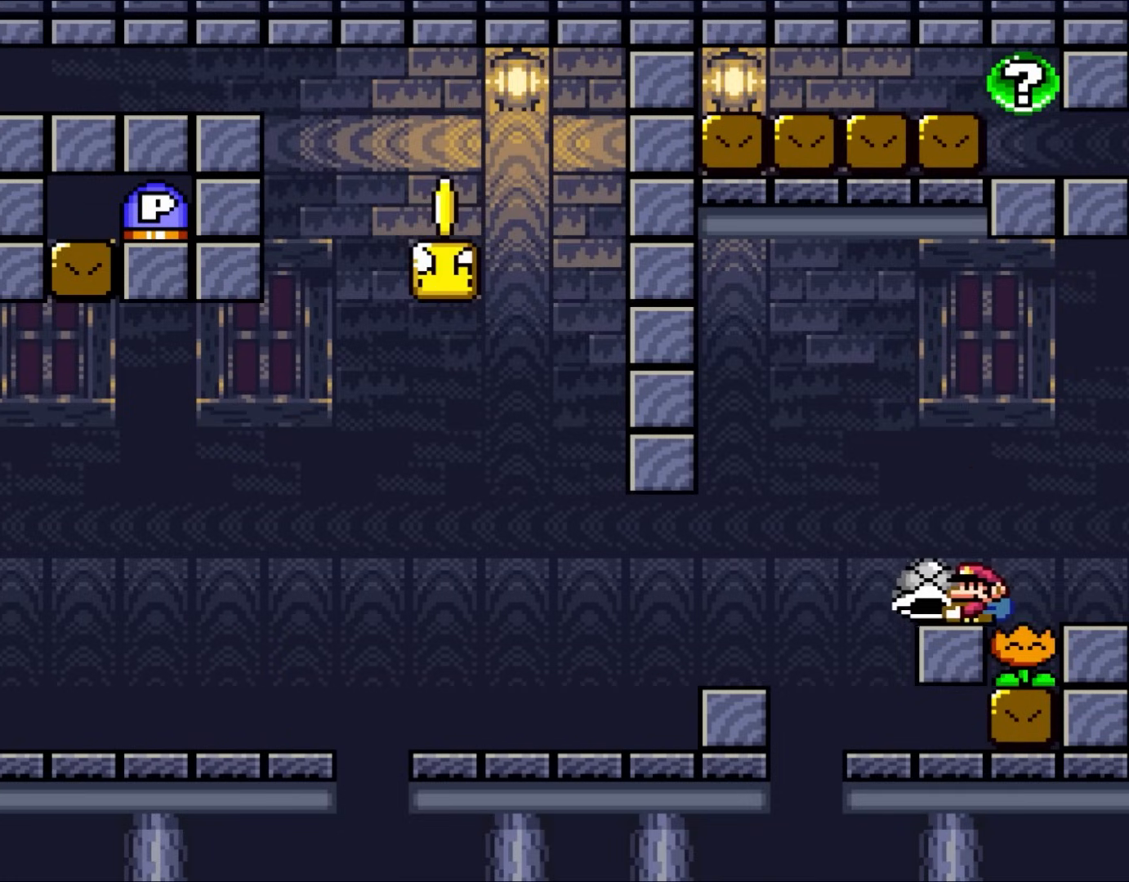
{"buttons": ["Y", "DPAD_LEFT"], "events": [[150, "B", "down"], [217, "B", "up"]]}
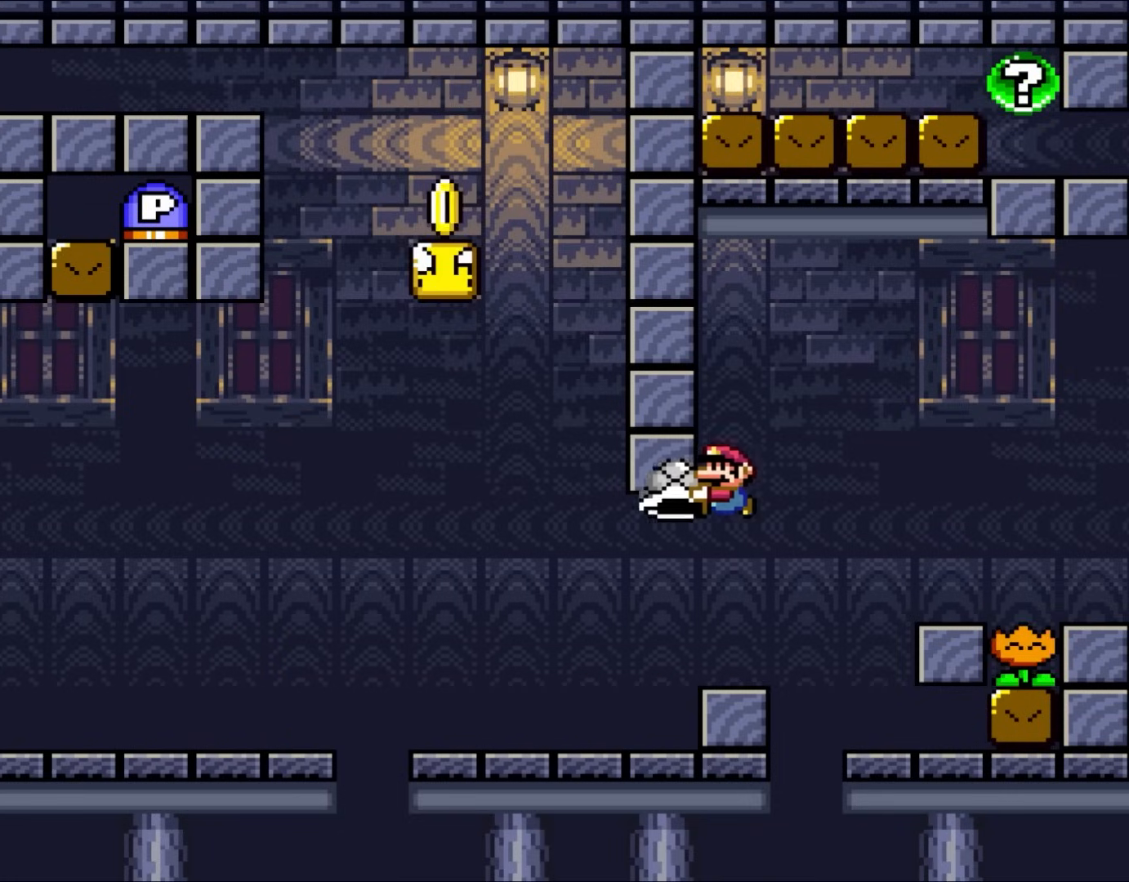
{"buttons": ["B", "Y", "DPAD_UP"], "events": [[483, "B", "down"], [483, "DPAD_LEFT", "up"], [483, "DPAD_UP", "down"]]}
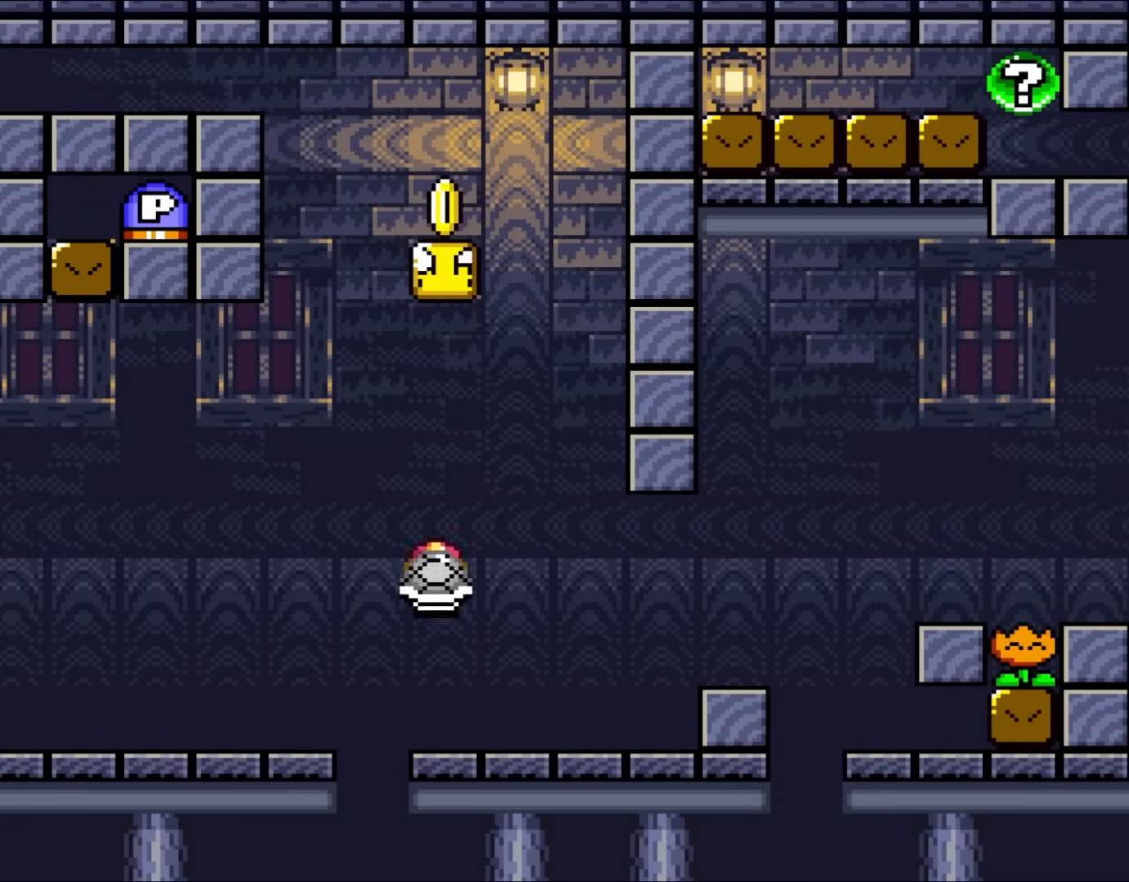
{"buttons": ["B", "Y"], "events": [[17, "DPAD_RIGHT", "down"], [17, "DPAD_UP", "up"], [150, "DPAD_RIGHT", "up"]]}
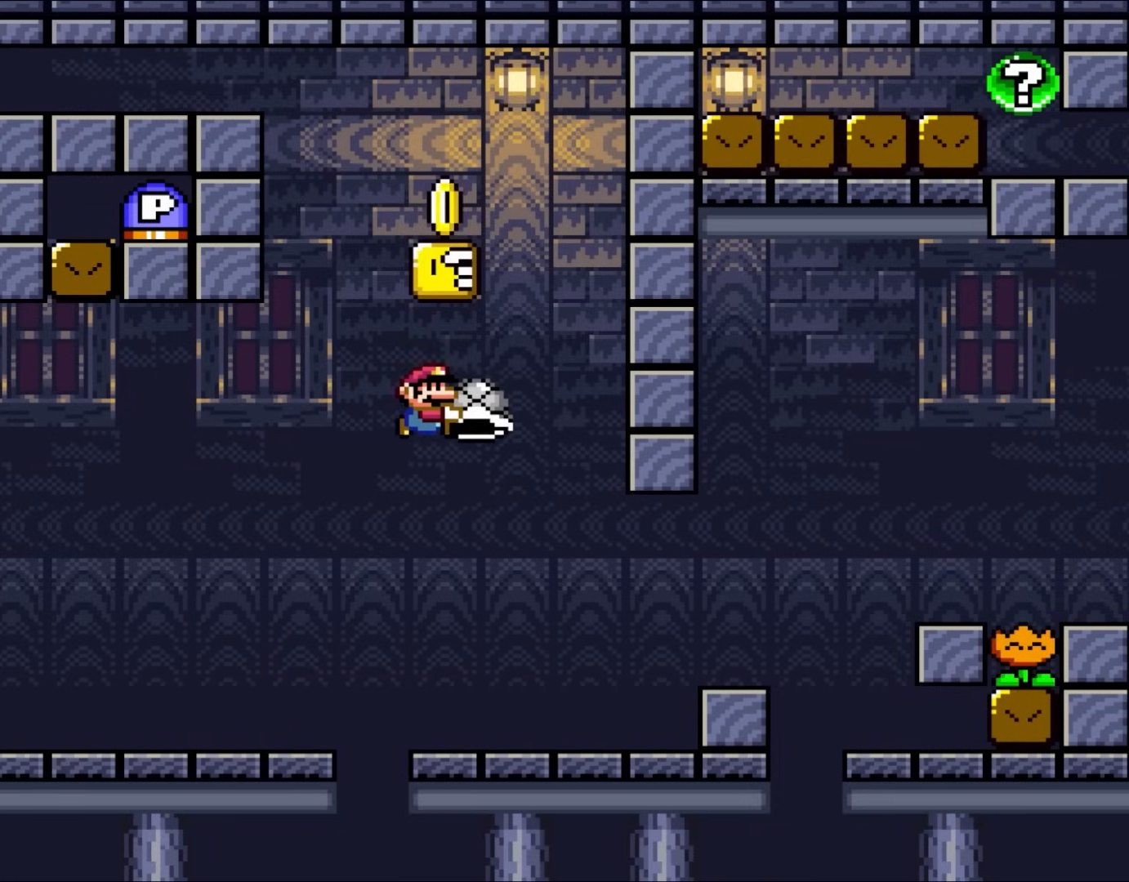
{"buttons": ["Y"], "events": [[50, "DPAD_RIGHT", "down"], [167, "B", "up"], [350, "DPAD_RIGHT", "up"]]}
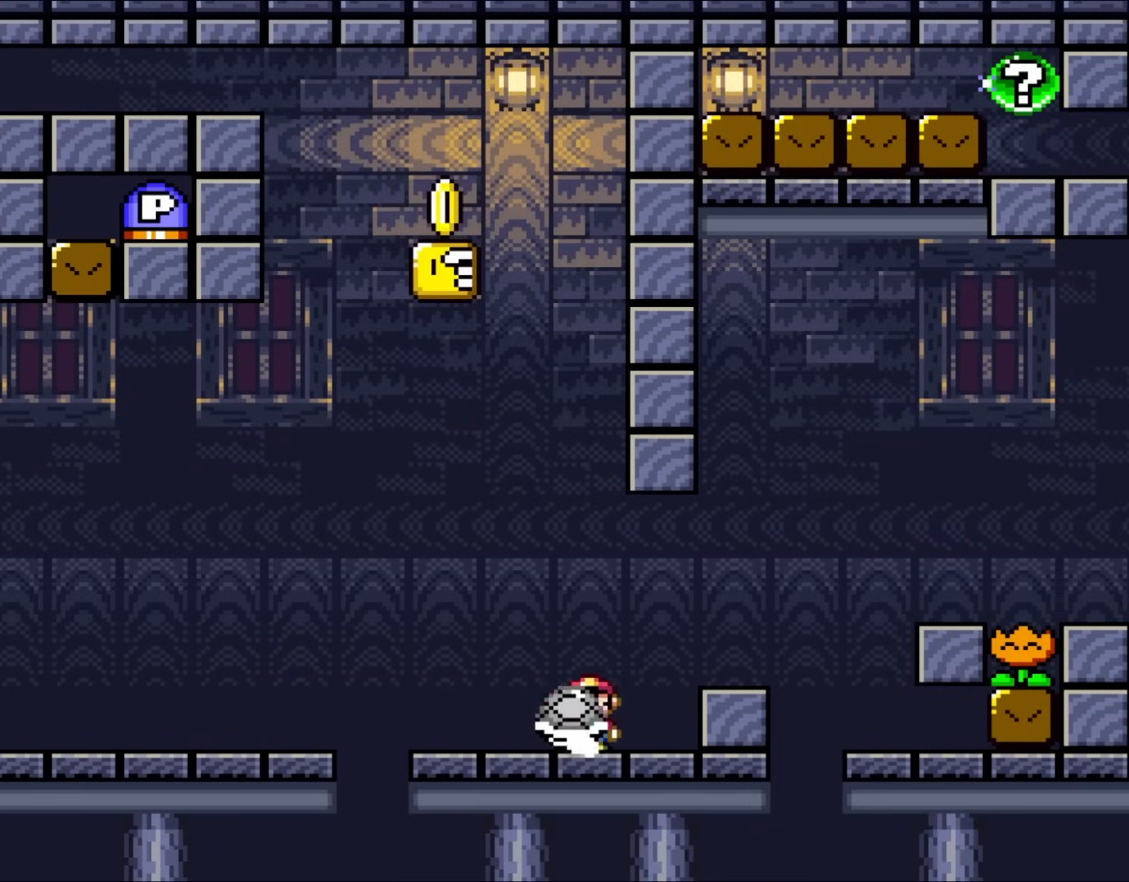
{"buttons": ["Y"], "events": [[17, "DPAD_LEFT", "down"], [150, "DPAD_LEFT", "up"], [250, "DPAD_LEFT", "down"], [383, "DPAD_LEFT", "up"]]}
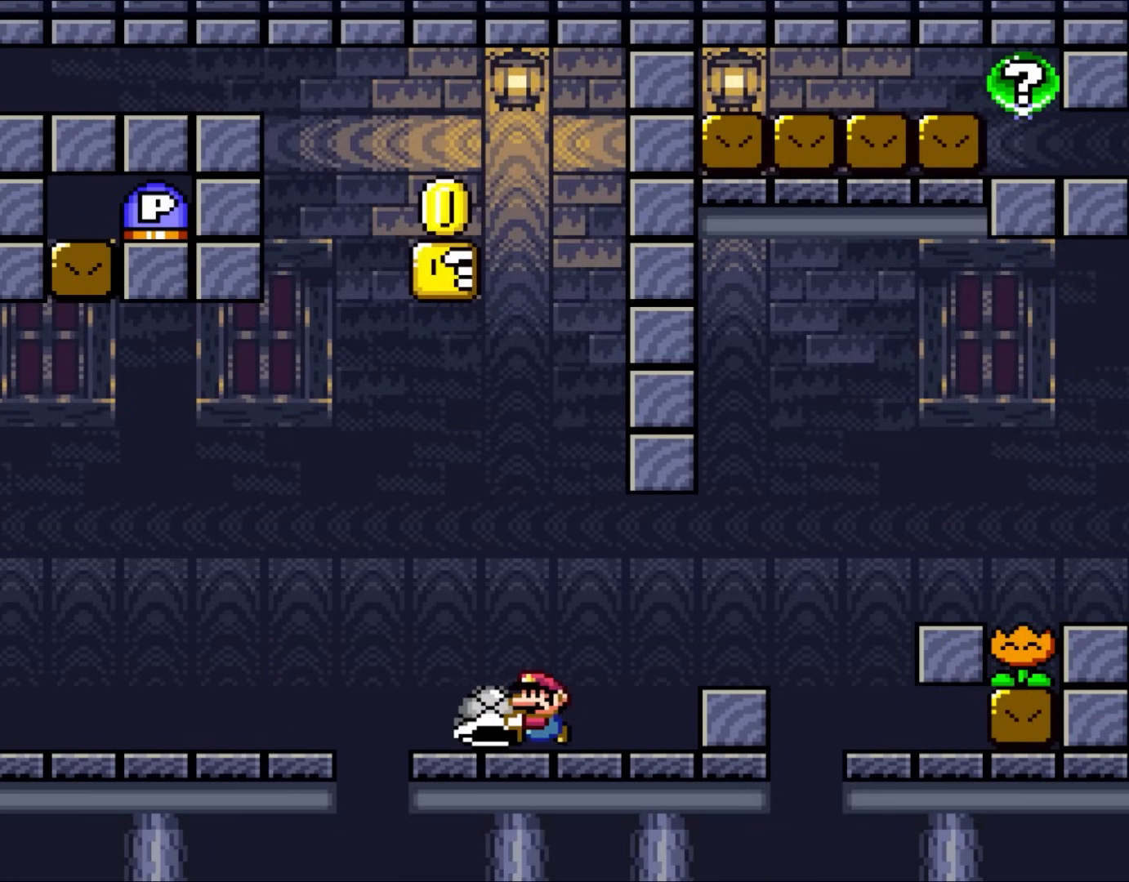
{"buttons": ["Y", "DPAD_UP"], "events": [[50, "DPAD_LEFT", "down"], [150, "DPAD_LEFT", "up"], [383, "DPAD_UP", "down"]]}
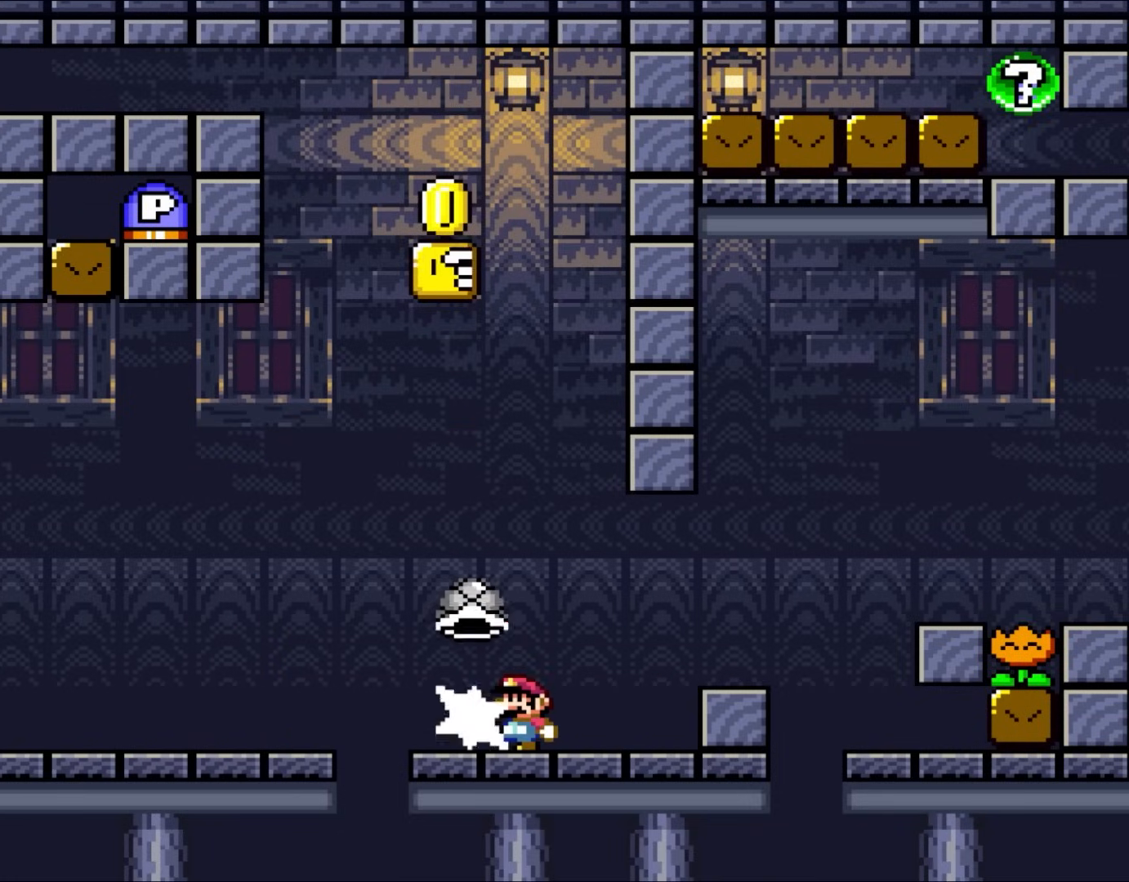
{"buttons": ["Y"], "events": [[50, "Y", "up"], [117, "DPAD_UP", "up"], [217, "Y", "down"]]}
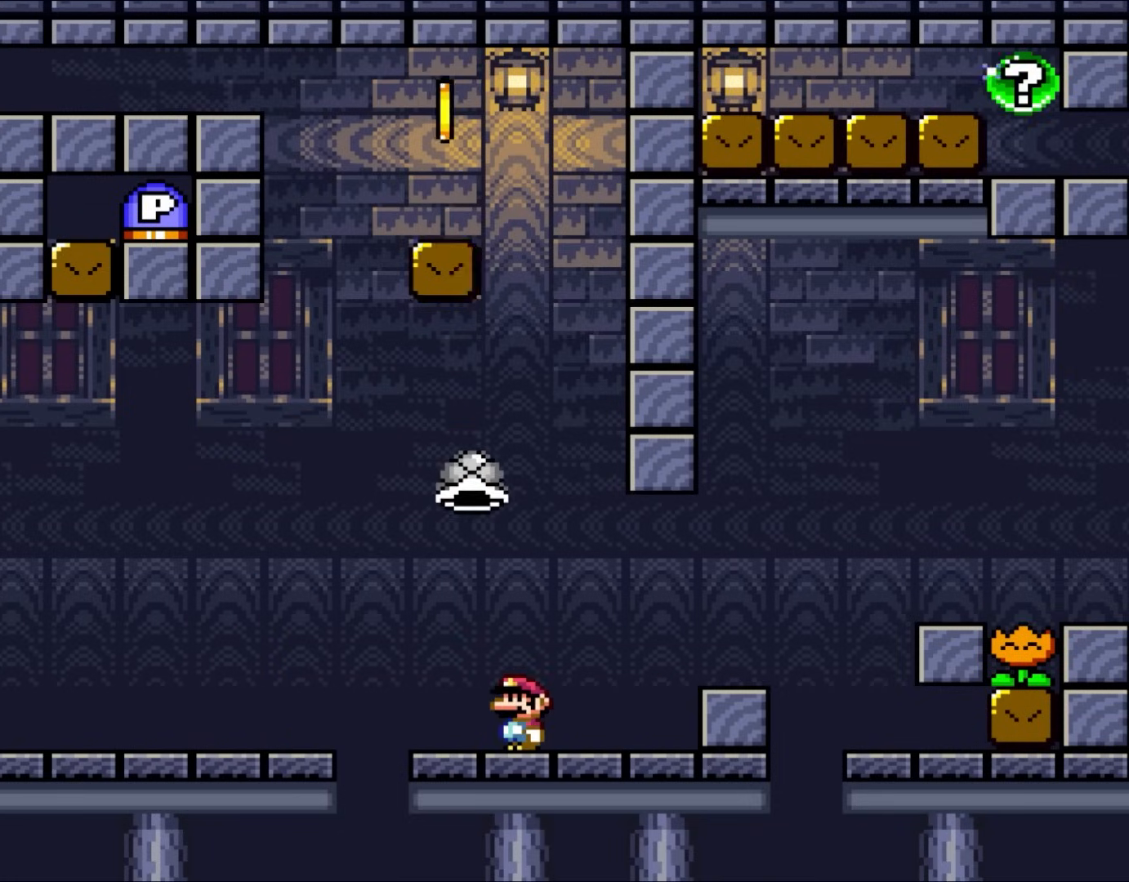
{"buttons": ["Y", "DPAD_LEFT"], "events": [[383, "DPAD_LEFT", "down"]]}
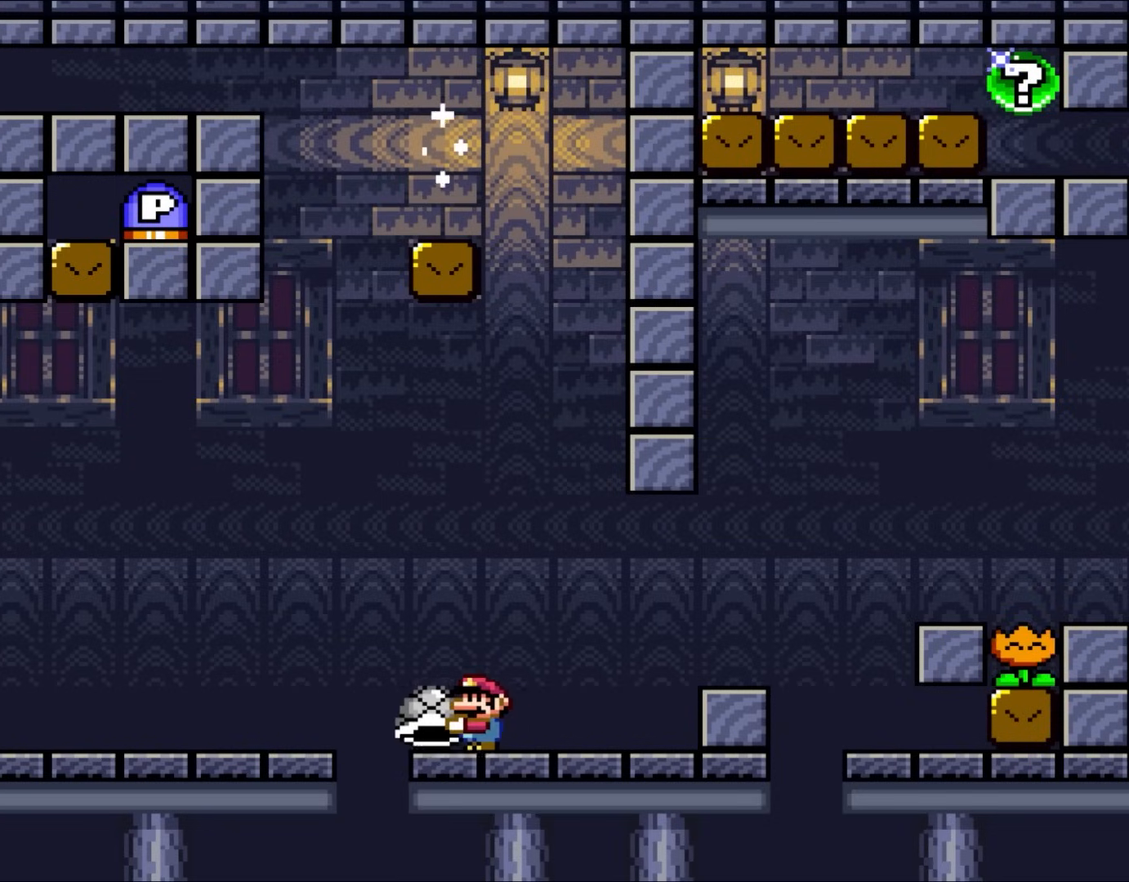
{"buttons": ["B", "Y"], "events": [[183, "B", "down"], [183, "DPAD_LEFT", "up"], [283, "DPAD_RIGHT", "down"], [317, "DPAD_UP", "down"], [383, "DPAD_UP", "up"], [417, "DPAD_RIGHT", "up"]]}
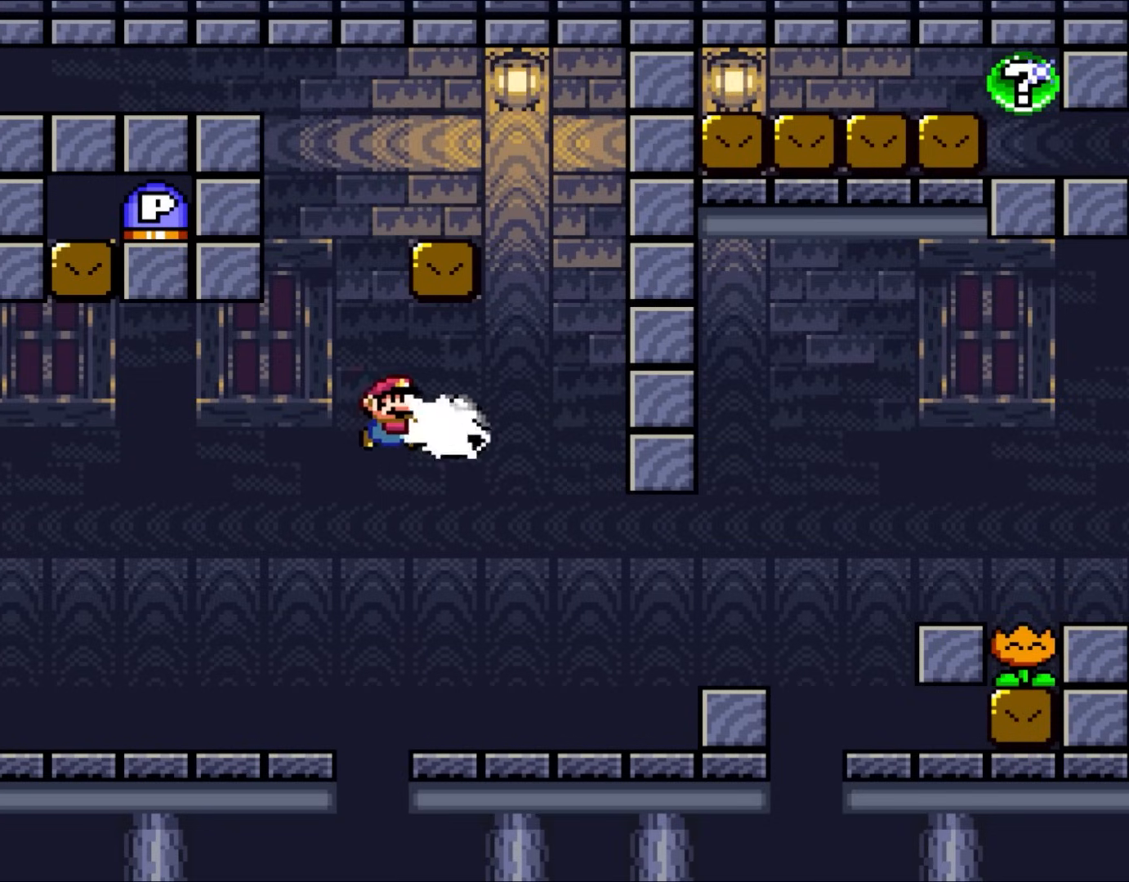
{"buttons": ["B", "Y", "DPAD_LEFT"], "events": [[83, "DPAD_RIGHT", "down"], [83, "Y", "up"], [183, "Y", "down"], [350, "DPAD_RIGHT", "up"], [483, "DPAD_LEFT", "down"]]}
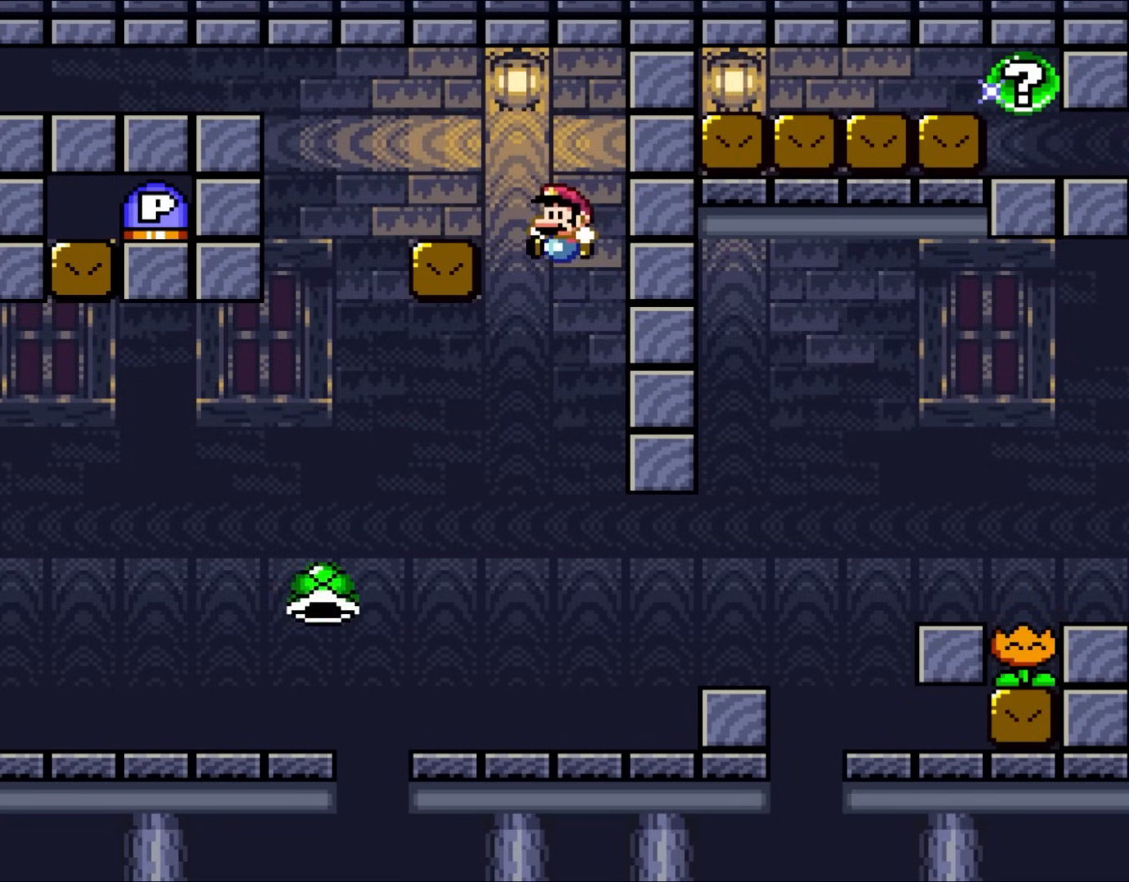
{"buttons": ["B", "Y", "DPAD_RIGHT"], "events": [[383, "DPAD_UP", "down"], [433, "DPAD_LEFT", "up"], [450, "DPAD_RIGHT", "down"], [450, "DPAD_UP", "up"]]}
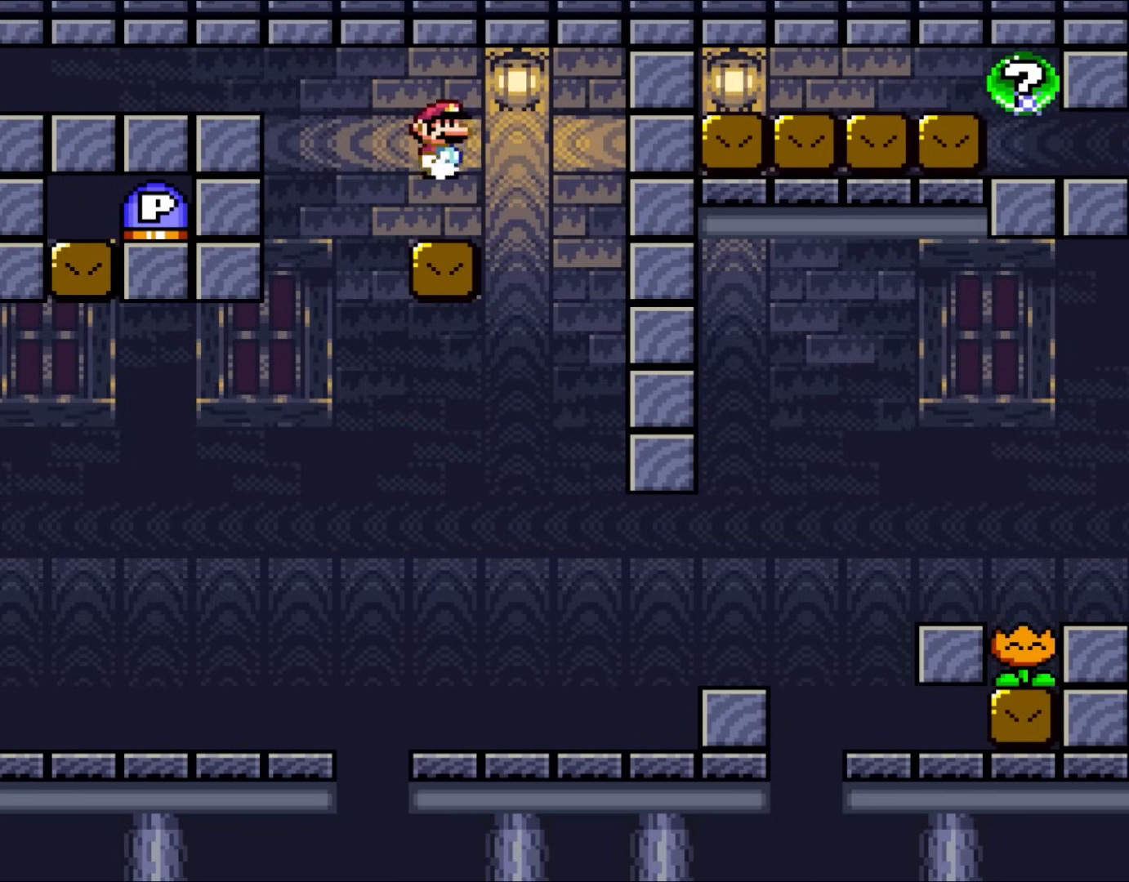
{"buttons": ["DPAD_DOWN"], "events": [[50, "B", "up"], [83, "DPAD_RIGHT", "up"], [350, "DPAD_DOWN", "down"], [417, "Y", "up"]]}
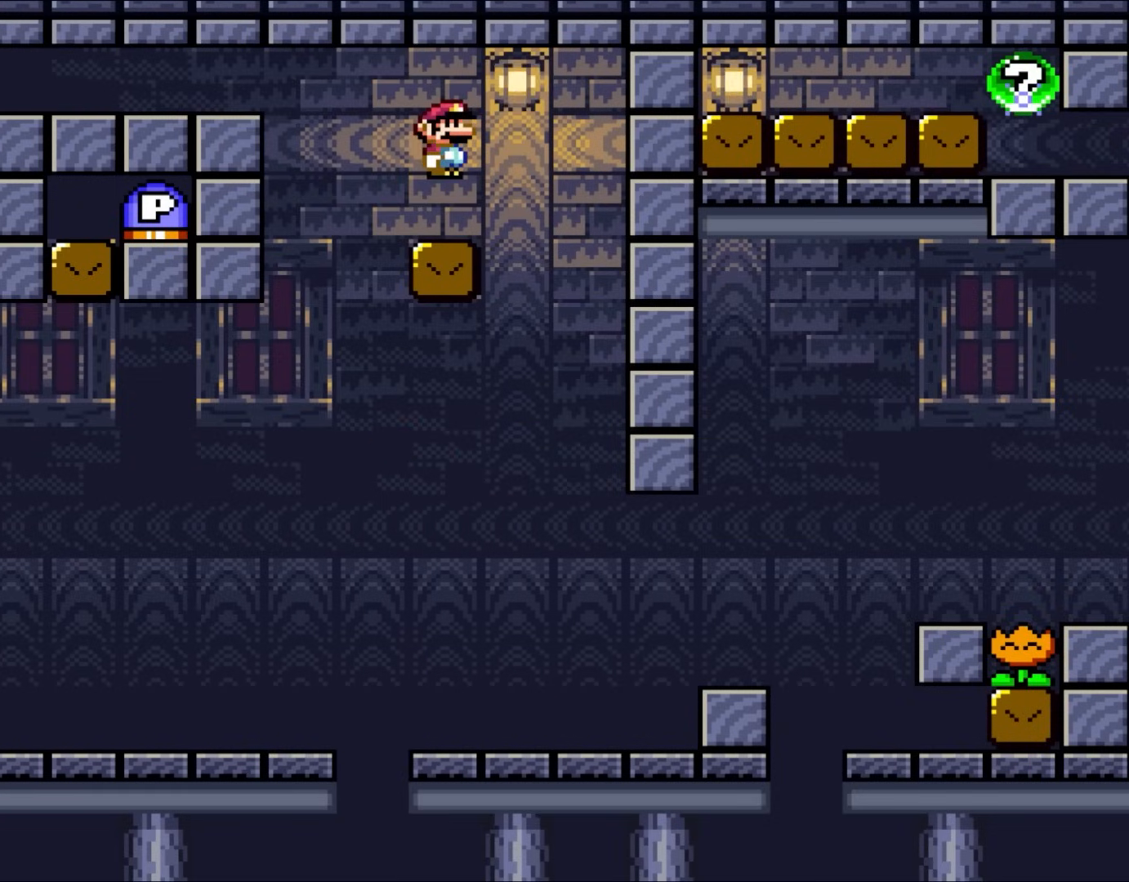
{"buttons": ["X"], "events": [[17, "DPAD_DOWN", "up"], [117, "DPAD_DOWN", "down"], [183, "DPAD_DOWN", "up"], [217, "A", "down"], [217, "X", "down"], [417, "A", "up"]]}
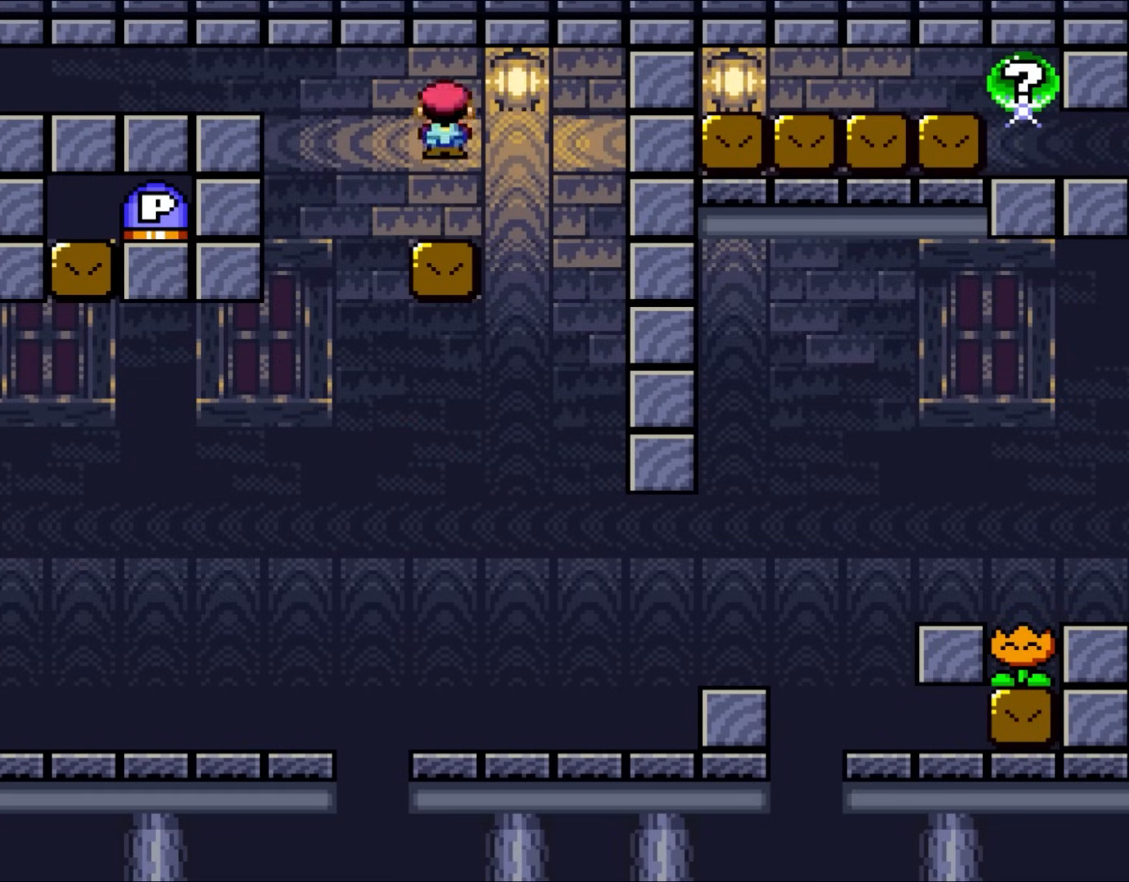
{"buttons": ["X"], "events": [[83, "A", "down"], [233, "A", "up"], [367, "A", "down"], [483, "A", "up"]]}
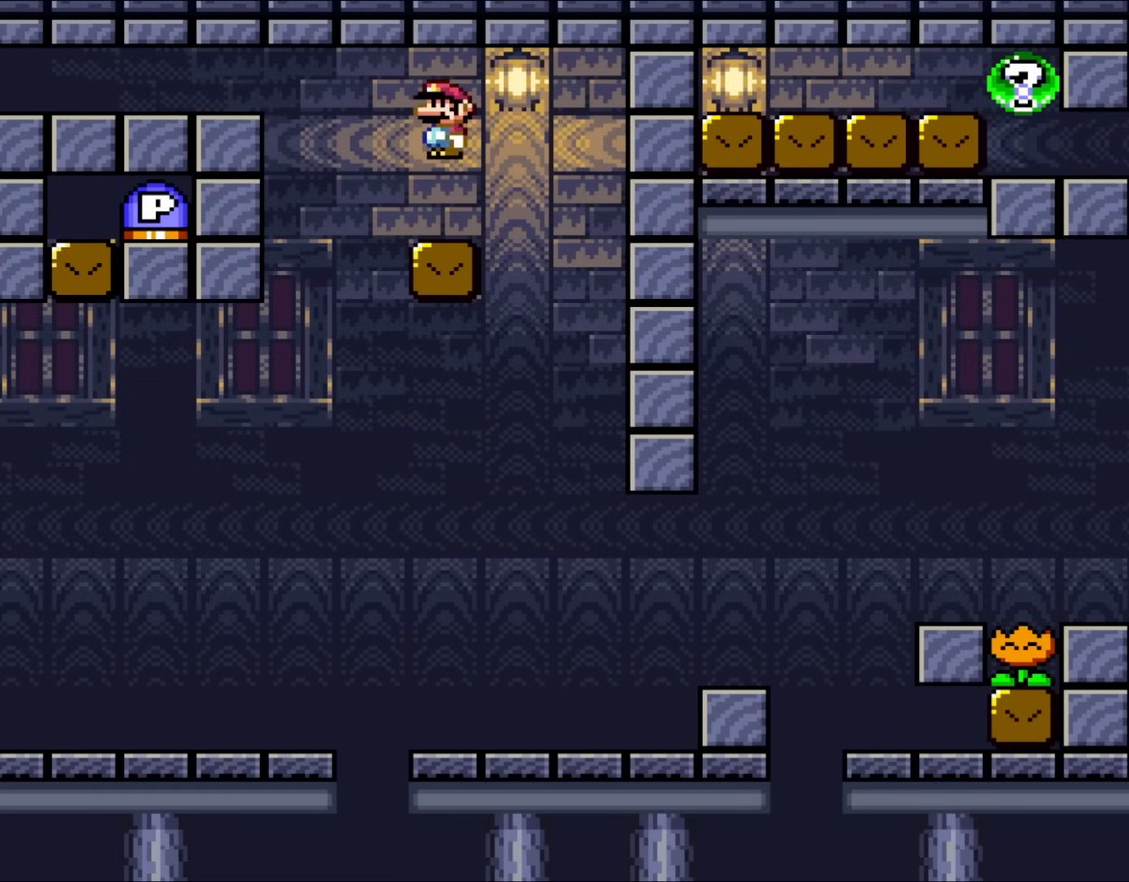
{"buttons": ["A", "X"], "events": [[150, "A", "down"], [317, "A", "up"], [450, "A", "down"]]}
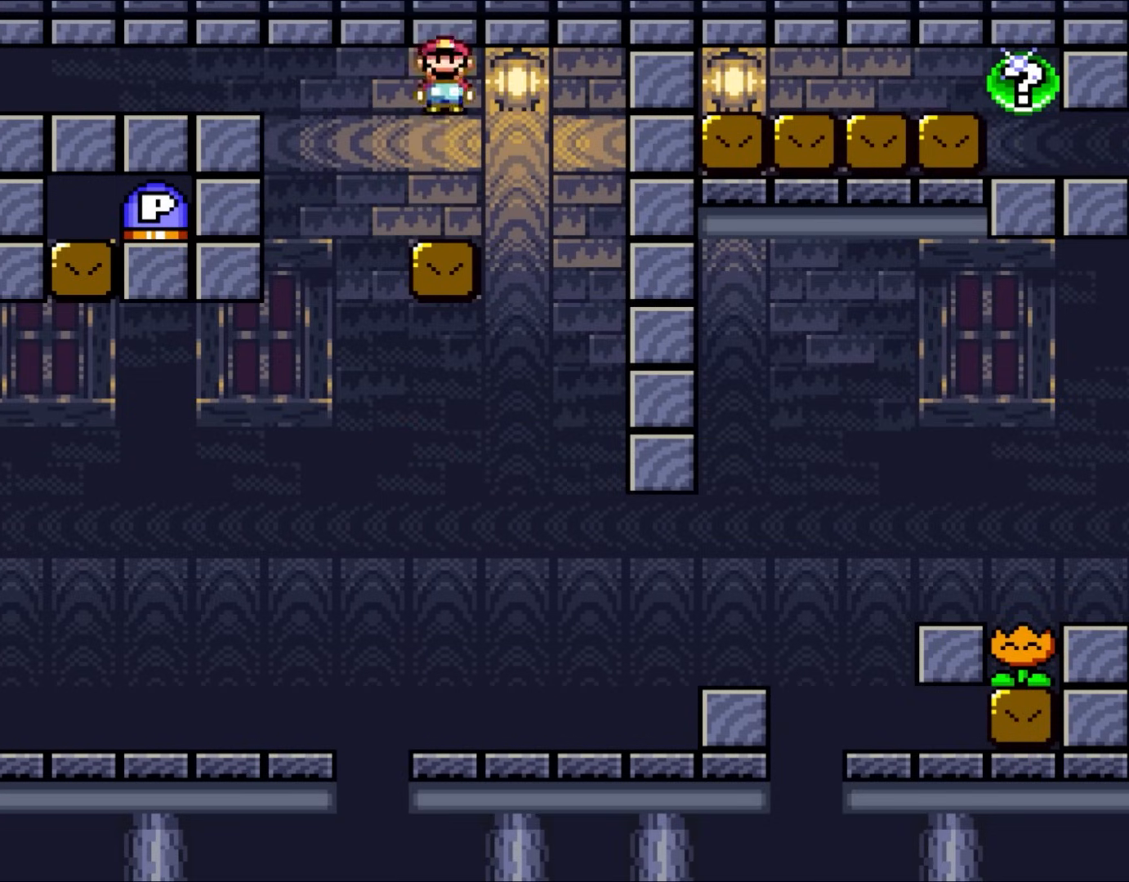
{"buttons": ["X"], "events": [[117, "A", "up"], [283, "A", "down"], [417, "A", "up"]]}
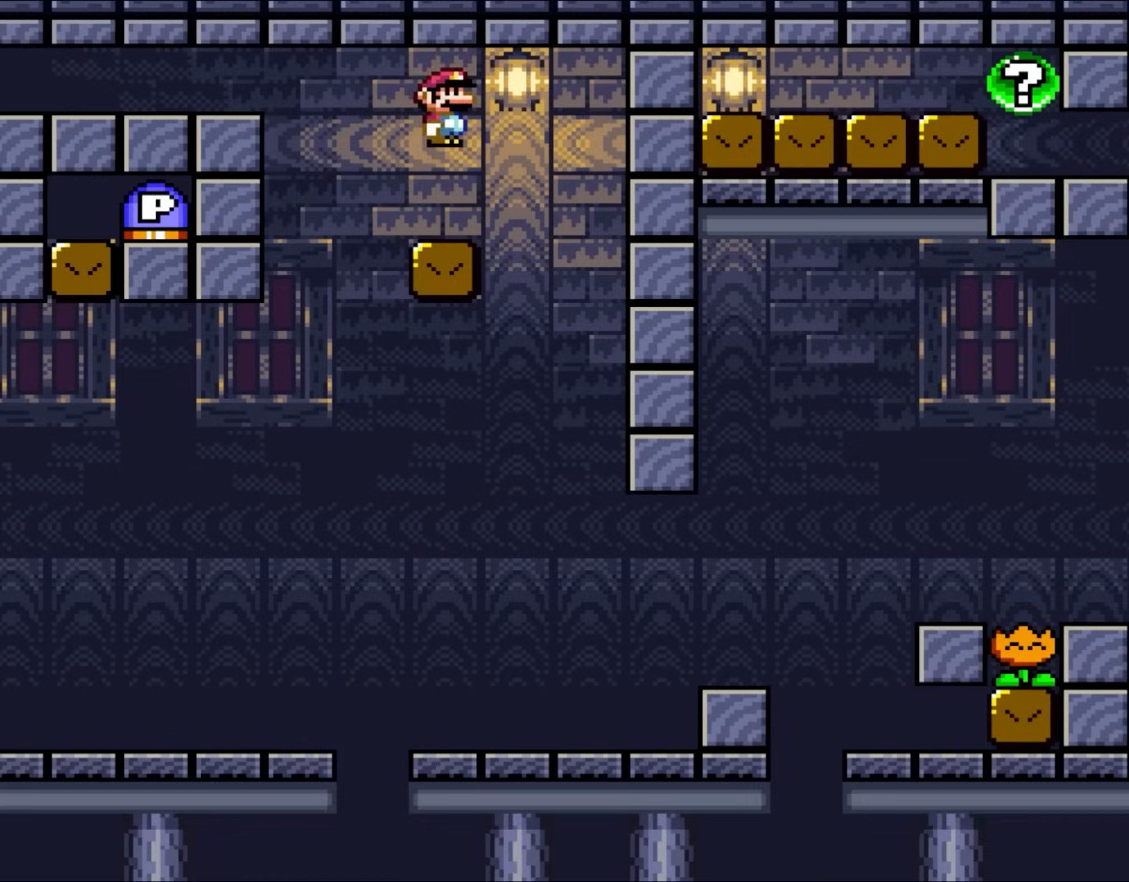
{"buttons": ["A", "X"], "events": [[50, "A", "down"], [217, "A", "up"], [383, "A", "down"]]}
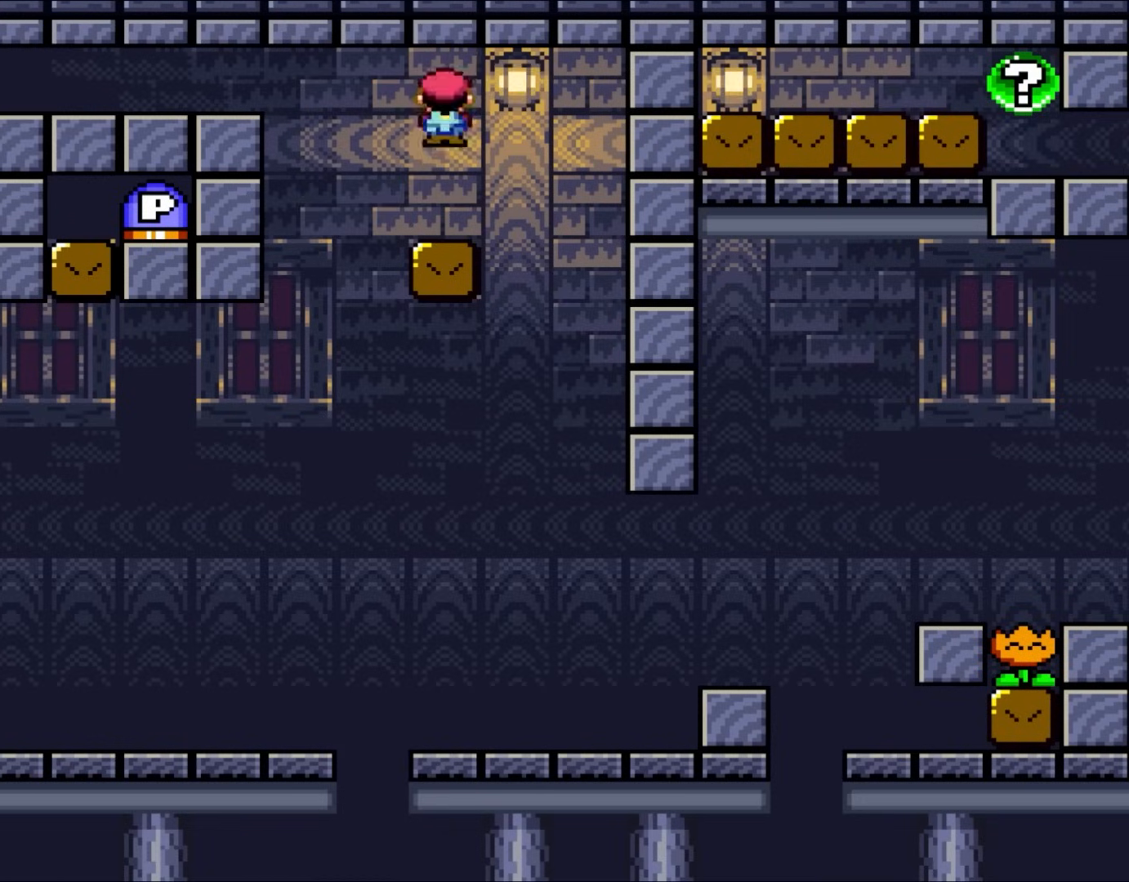
{"buttons": ["X"], "events": [[317, "A", "up"]]}
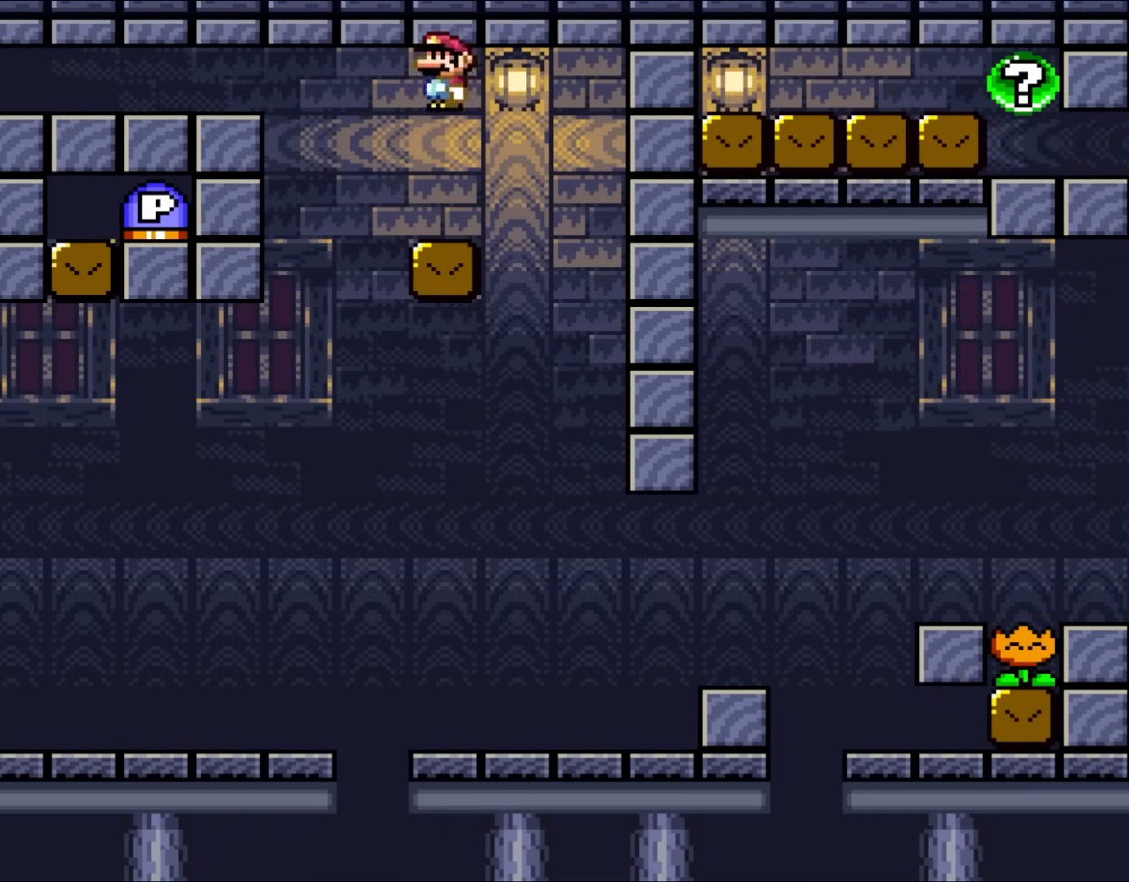
{"buttons": ["X"], "events": [[17, "A", "down"], [83, "DPAD_RIGHT", "down"], [350, "A", "up"], [383, "DPAD_RIGHT", "up"]]}
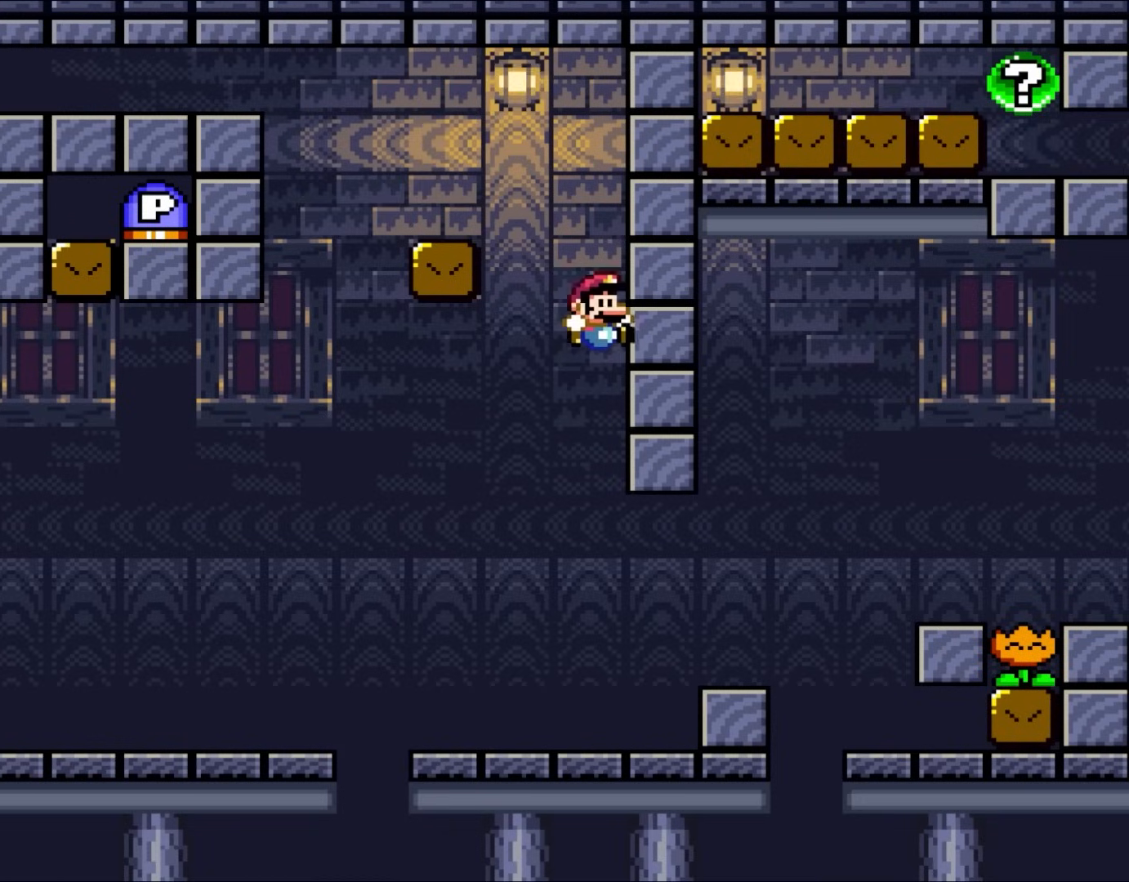
{"buttons": ["X", "DPAD_LEFT"], "events": [[250, "DPAD_LEFT", "down"]]}